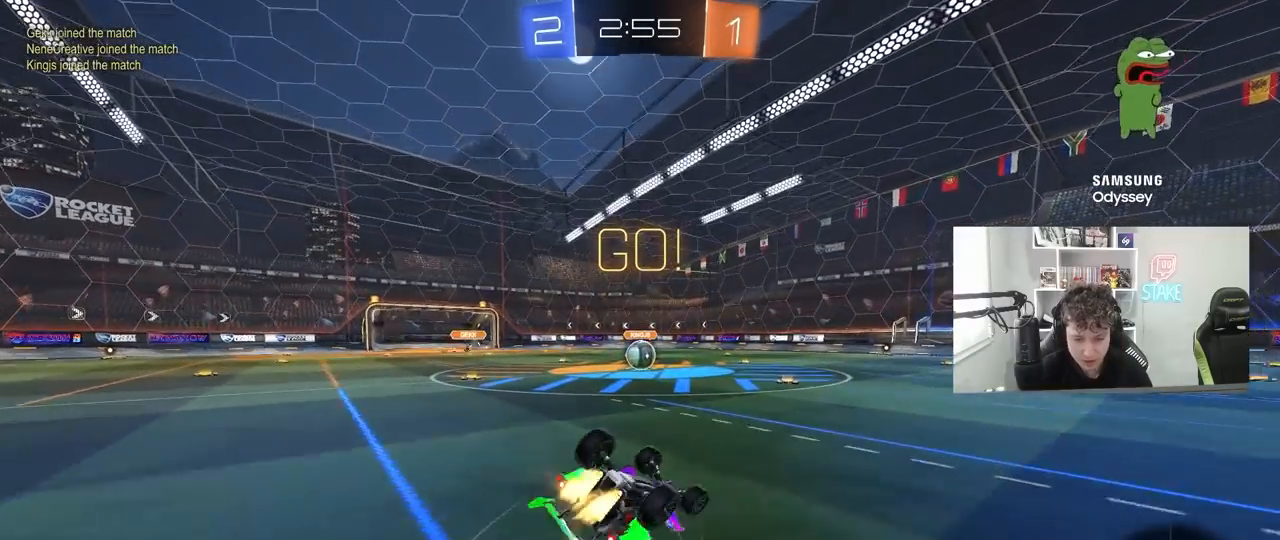
Gameplay with keyboard and mouse; each line is a JSON object with the keys and mouse buttons held at the frame after it. "events" lists presses ("down") and releases ("up") of "1", "2", "3", "4", "5", "a", "alt", "c", "caps_lock", "ctrl", "d", "e", "f", "g", "q", "r", "s", "shift", "space", "t", "tab", "v", "w", "x", "z", "mouse_left", "mouse_wheel" and "mouse_right" between this image and that frame as [ms after this image, input, new state], when the widget could be followed in between. "mouse_left", "mouse_wheel", "mouse_right" = the "left", "wheel", "right" buttons of the "mouse" list. No other keys are recorded. "wheel" means that the mouse wheel is clicked or scrolled. "mouse_move" is the direction in which the mouse moves at that frame (one of eight, or "still"), when it could be read.
{"keys": [], "mouse": [], "mouse_move": "still", "events": [[150, "s", "up"], [250, "s", "down"], [433, "shift", "up"], [483, "a", "up"], [483, "mouse_left", "up"], [483, "s", "up"]]}
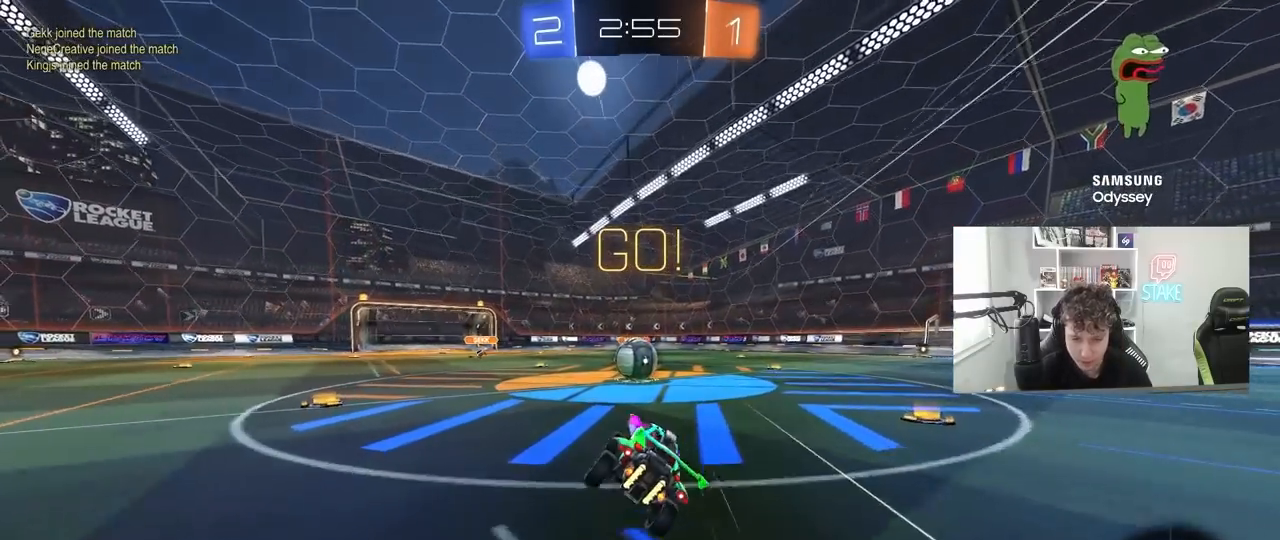
{"keys": ["d", "w"], "mouse": ["left"], "mouse_move": "down-left", "events": [[317, "a", "down"], [317, "mouse_left", "down"], [317, "mouse_right", "down"], [317, "w", "down"], [400, "a", "up"], [450, "mouse_right", "up"], [500, "d", "down"]]}
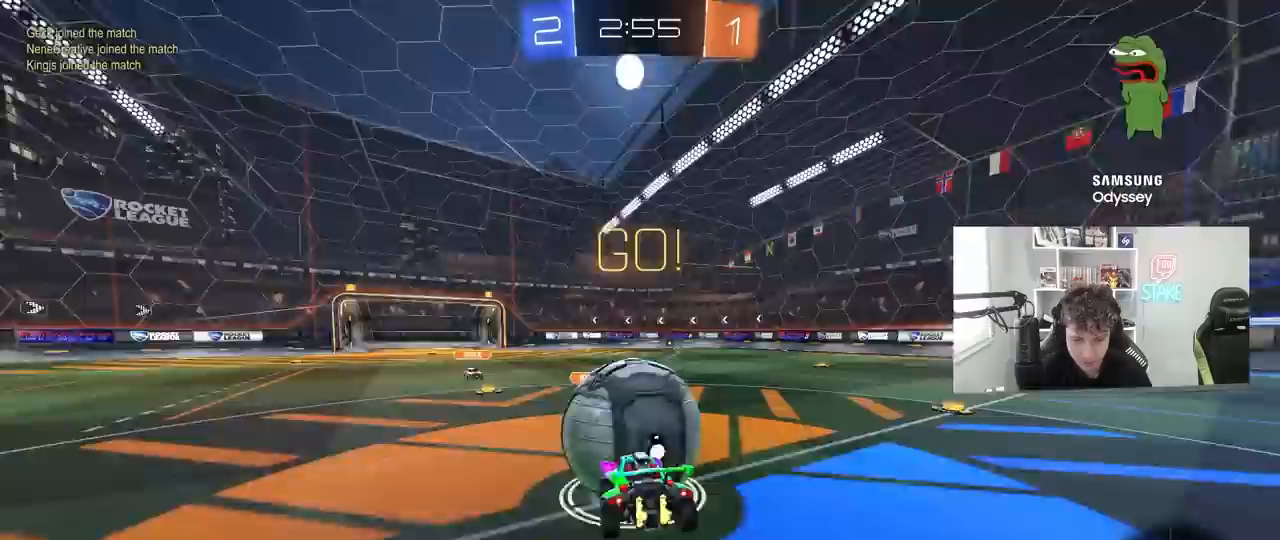
{"keys": ["d", "shift"], "mouse": [], "mouse_move": "still", "events": [[50, "mouse_right", "down"], [50, "shift", "down"], [183, "s", "down"], [183, "w", "up"], [233, "mouse_left", "up"], [283, "mouse_right", "up"], [467, "s", "up"]]}
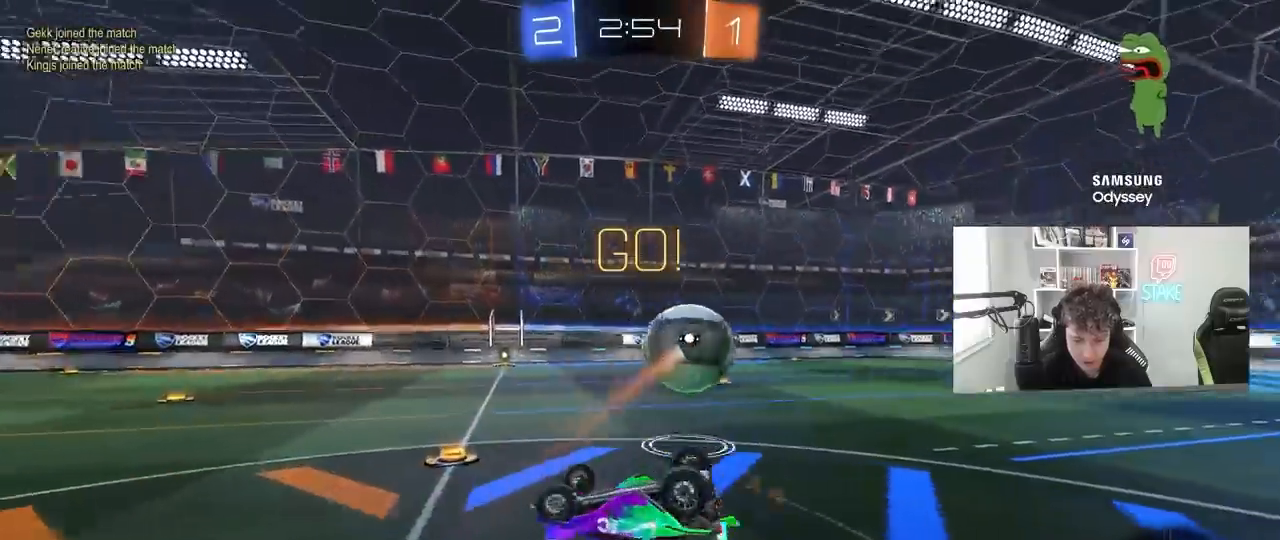
{"keys": [], "mouse": [], "mouse_move": "still", "events": [[250, "shift", "up"], [300, "d", "up"]]}
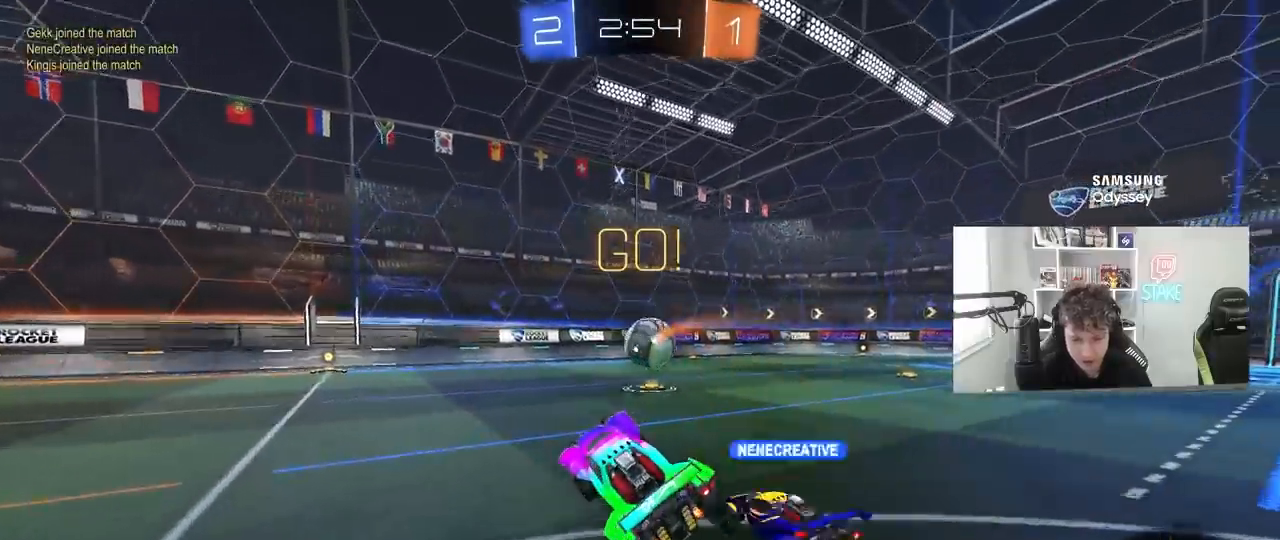
{"keys": ["w"], "mouse": [], "mouse_move": "still", "events": [[133, "w", "down"], [217, "d", "down"], [350, "d", "up"]]}
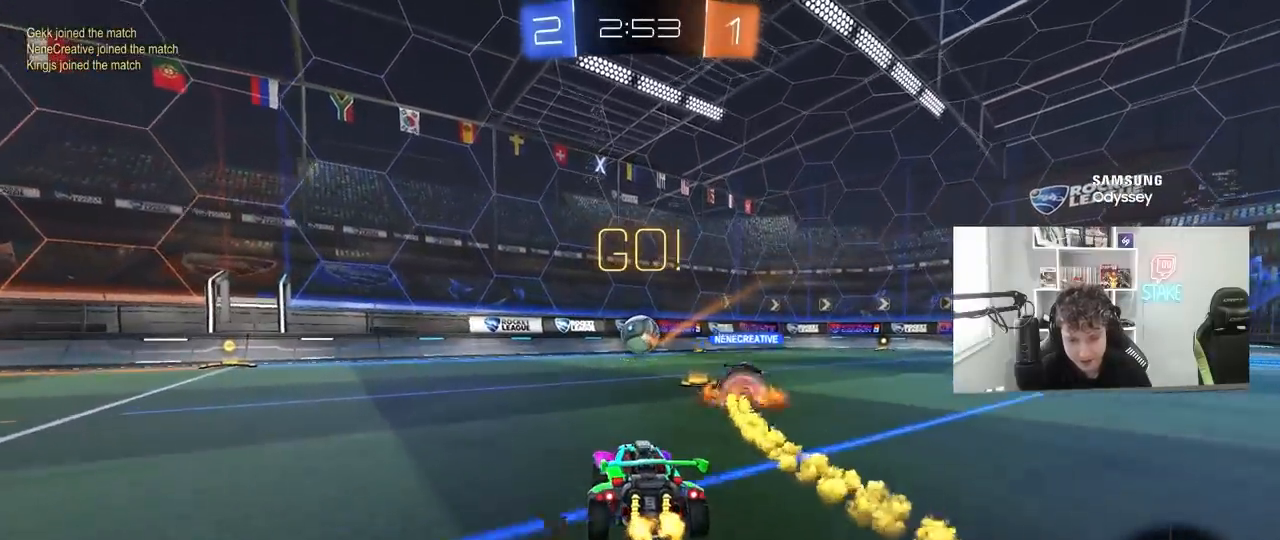
{"keys": ["space", "w"], "mouse": [], "mouse_move": "still", "events": [[50, "d", "down"], [417, "d", "up"], [467, "space", "down"]]}
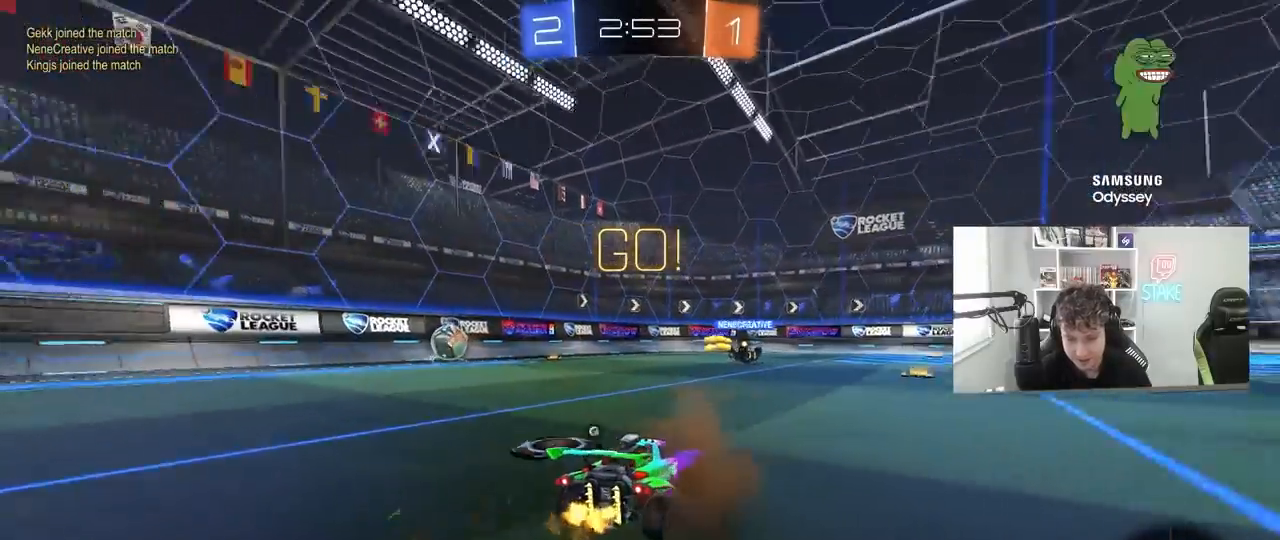
{"keys": ["w"], "mouse": [], "mouse_move": "still", "events": [[67, "space", "up"], [300, "d", "down"], [433, "d", "up"]]}
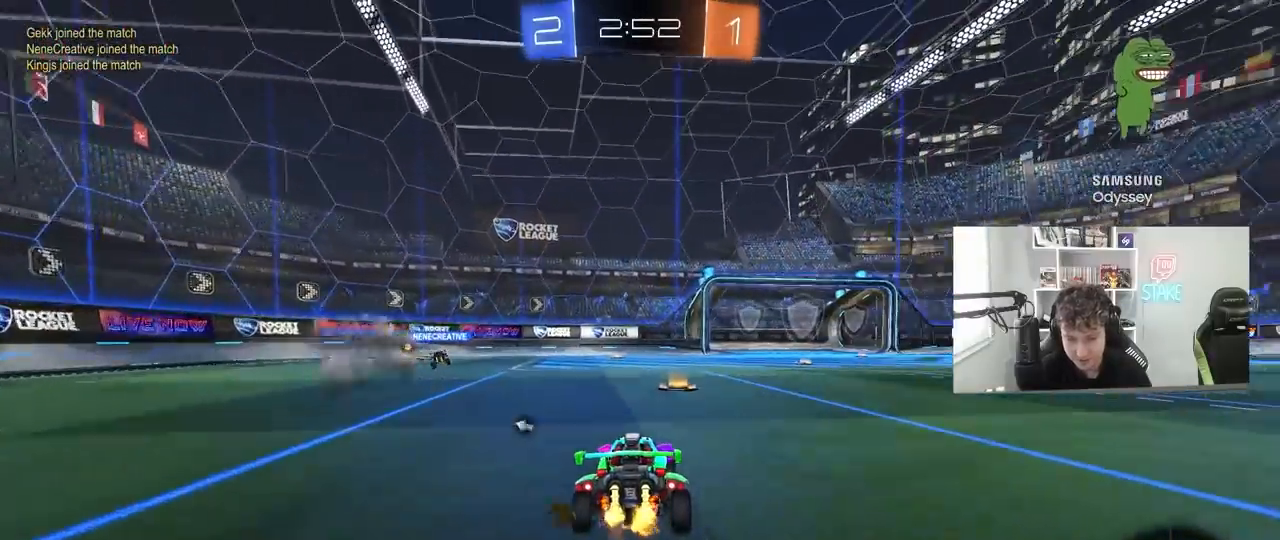
{"keys": ["d", "shift", "w"], "mouse": ["right"], "mouse_move": "still", "events": [[83, "d", "down"], [167, "d", "up"], [317, "mouse_right", "down"], [350, "mouse_right", "up"], [400, "d", "down"], [400, "shift", "down"], [500, "mouse_right", "down"]]}
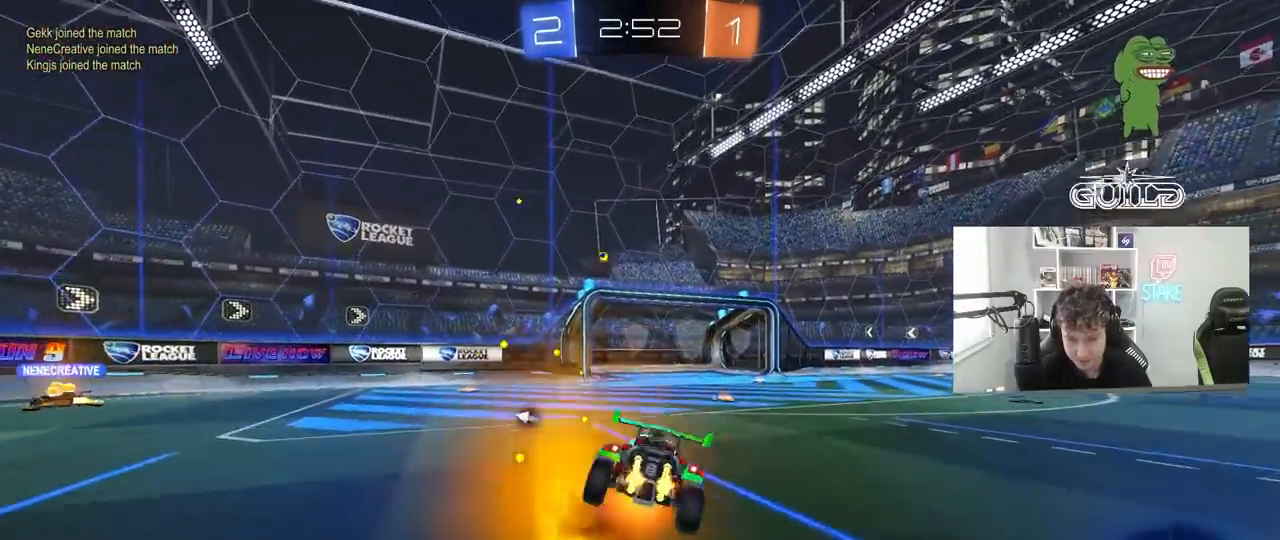
{"keys": ["d", "shift"], "mouse": [], "mouse_move": "still", "events": [[50, "w", "up"], [100, "mouse_right", "up"], [100, "s", "down"], [283, "space", "down"], [333, "s", "up"], [383, "d", "up"], [467, "d", "down"], [467, "space", "up"]]}
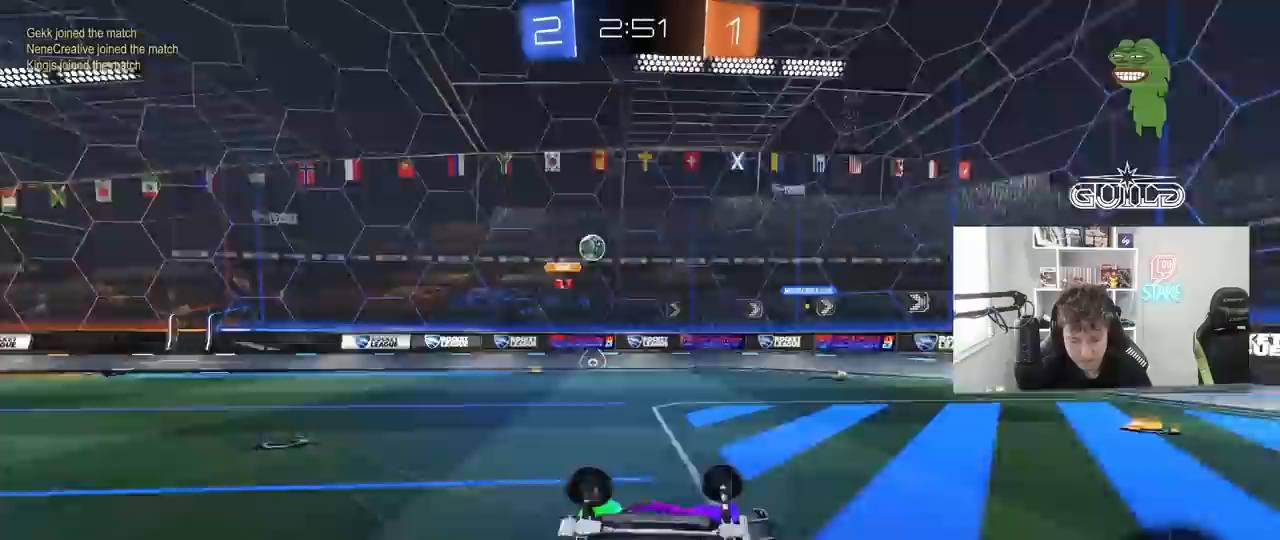
{"keys": [], "mouse": [], "mouse_move": "still", "events": [[17, "s", "down"], [200, "shift", "up"], [300, "s", "up"], [433, "d", "up"]]}
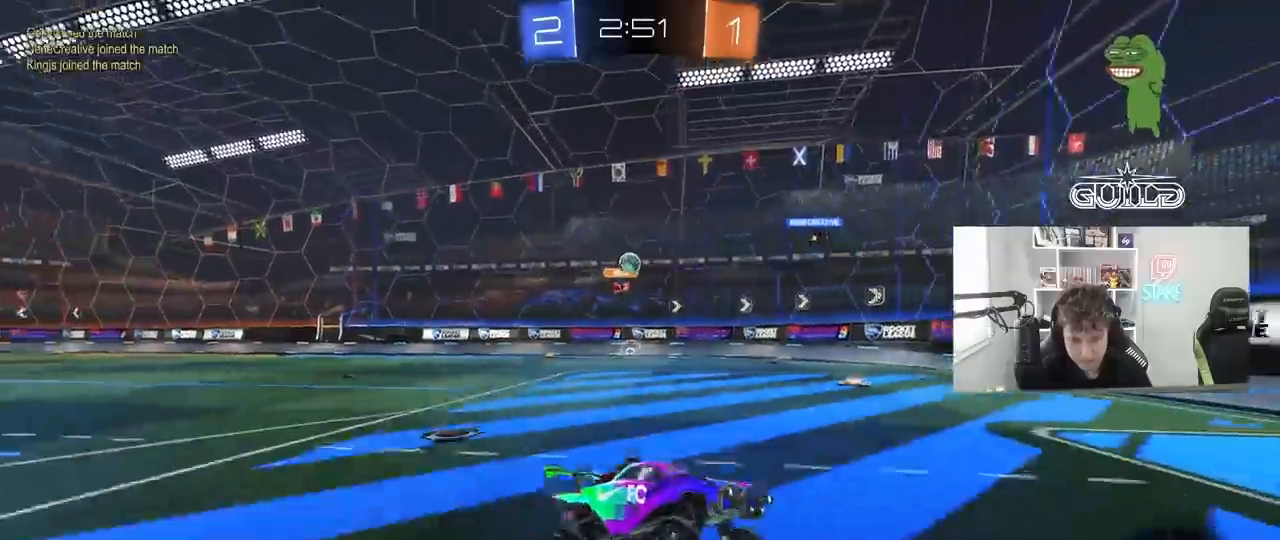
{"keys": ["a", "shift", "w"], "mouse": [], "mouse_move": "still", "events": [[33, "w", "down"], [83, "d", "down"], [217, "d", "up"], [450, "a", "down"], [500, "shift", "down"]]}
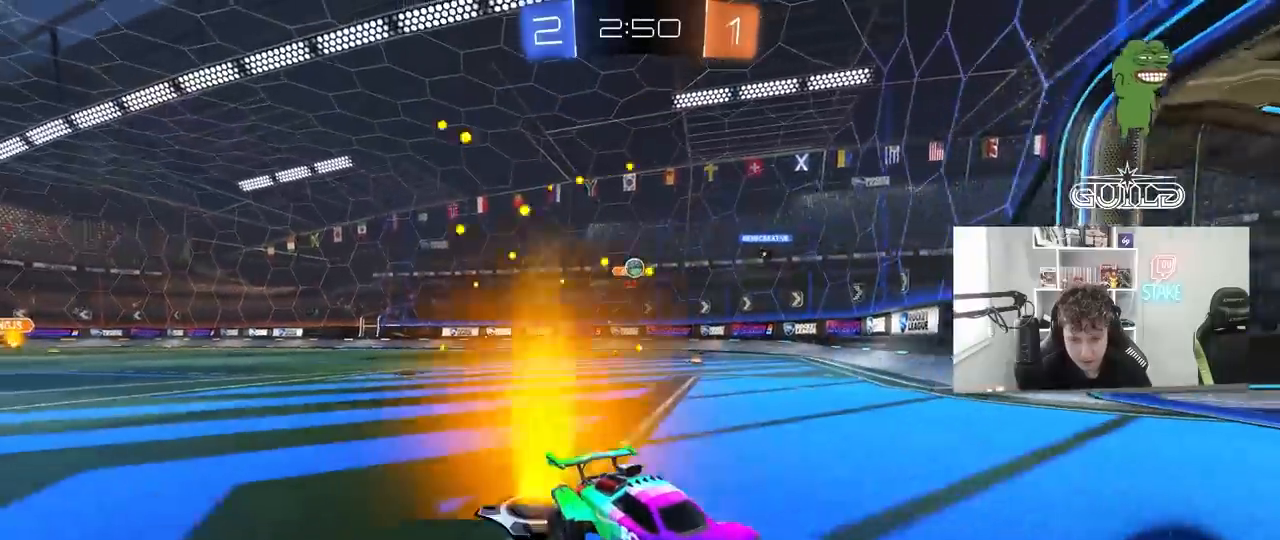
{"keys": ["a", "w"], "mouse": [], "mouse_move": "still", "events": [[83, "shift", "up"], [183, "a", "up"], [417, "a", "down"]]}
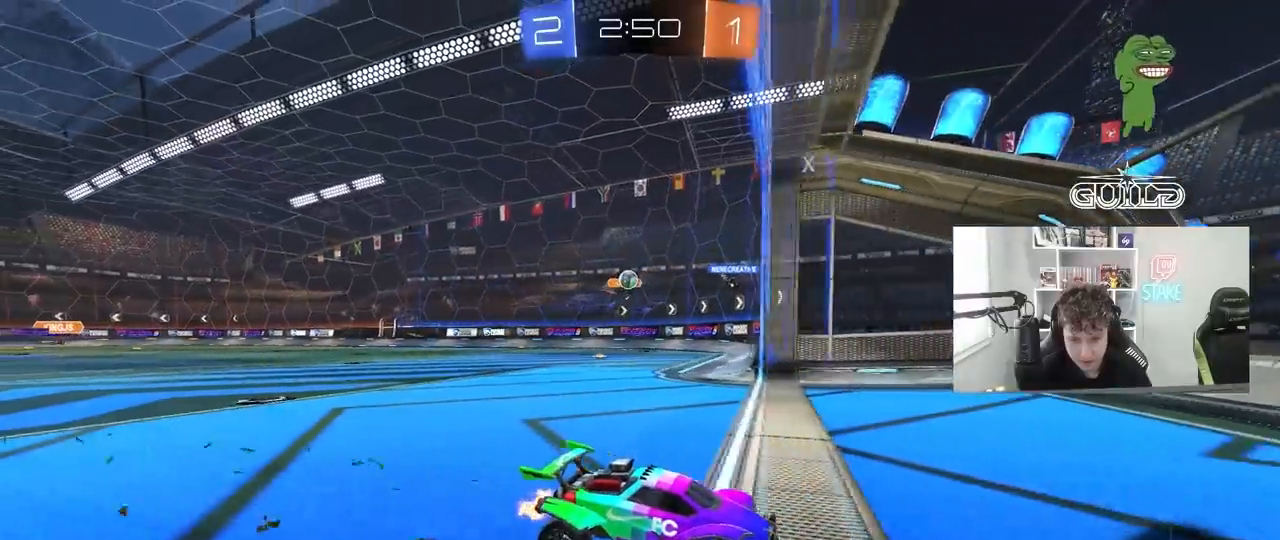
{"keys": ["a", "w"], "mouse": [], "mouse_move": "still", "events": [[17, "shift", "down"], [150, "a", "up"], [150, "shift", "up"], [250, "a", "down"], [300, "shift", "down"], [383, "shift", "up"]]}
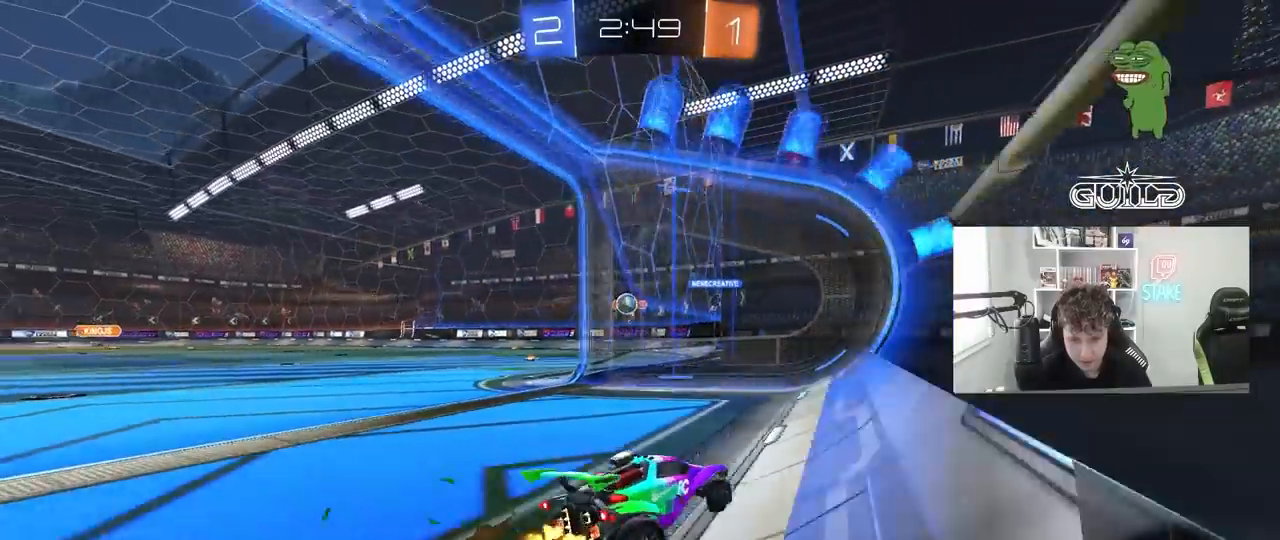
{"keys": ["a", "w"], "mouse": [], "mouse_move": "still", "events": [[217, "a", "up"], [400, "a", "down"]]}
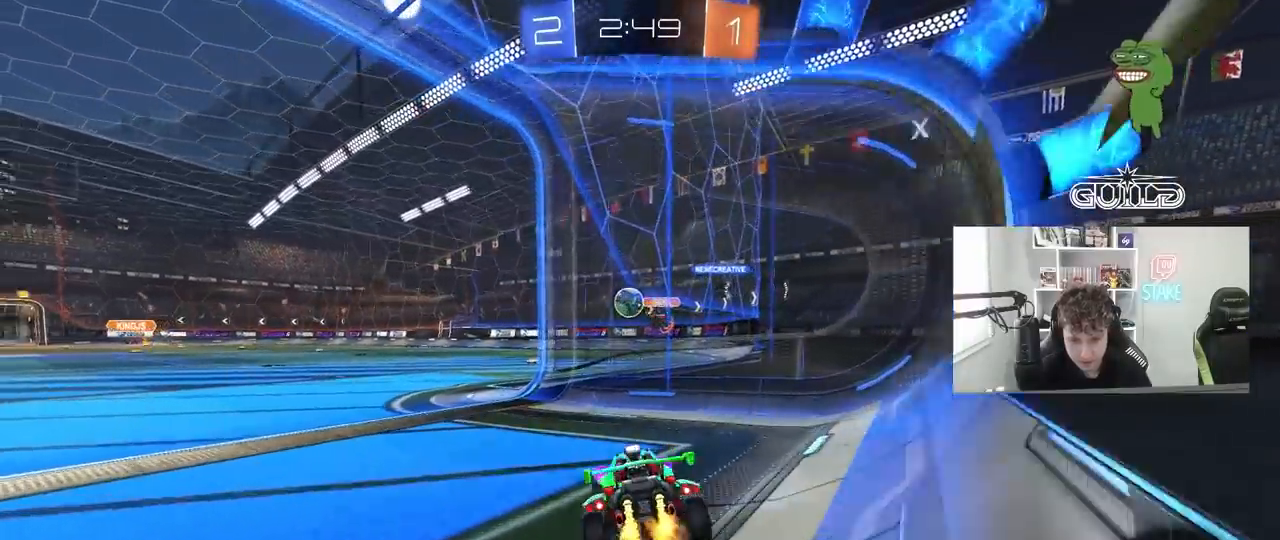
{"keys": ["w"], "mouse": ["left"], "mouse_move": "down", "events": [[233, "a", "up"], [333, "mouse_left", "down"]]}
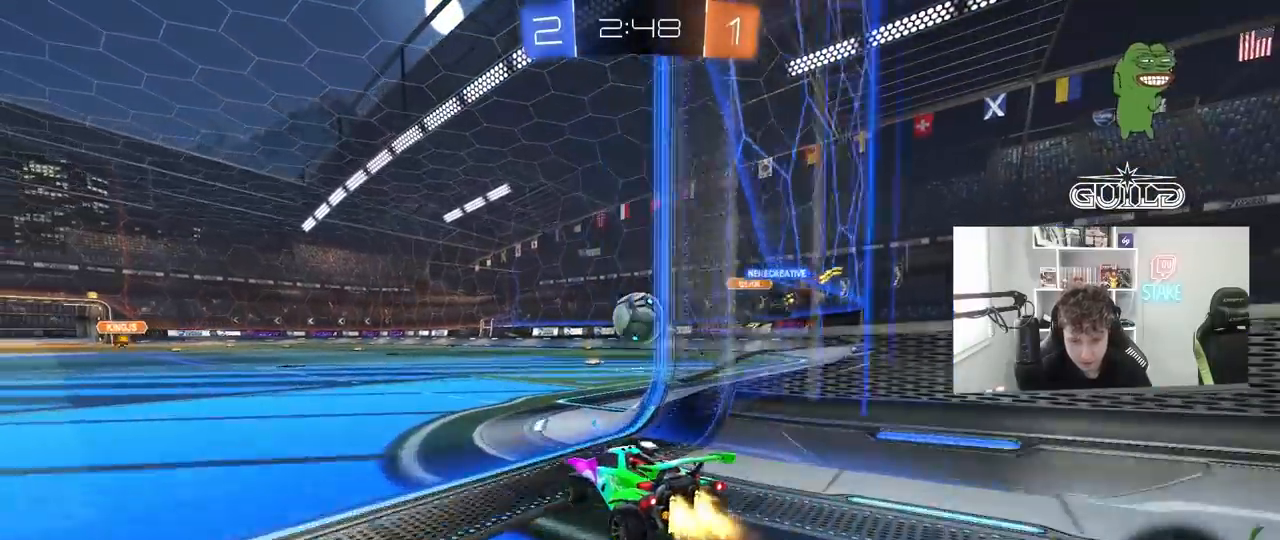
{"keys": ["a", "shift", "w"], "mouse": ["left", "right"], "mouse_move": "down-left", "events": [[17, "d", "down"], [117, "w", "up"], [150, "d", "up"], [150, "mouse_right", "down"], [200, "a", "down"], [250, "s", "down"], [300, "a", "up"], [300, "s", "up"], [350, "mouse_right", "up"], [383, "a", "down"], [383, "shift", "down"], [383, "w", "down"], [433, "mouse_right", "down"]]}
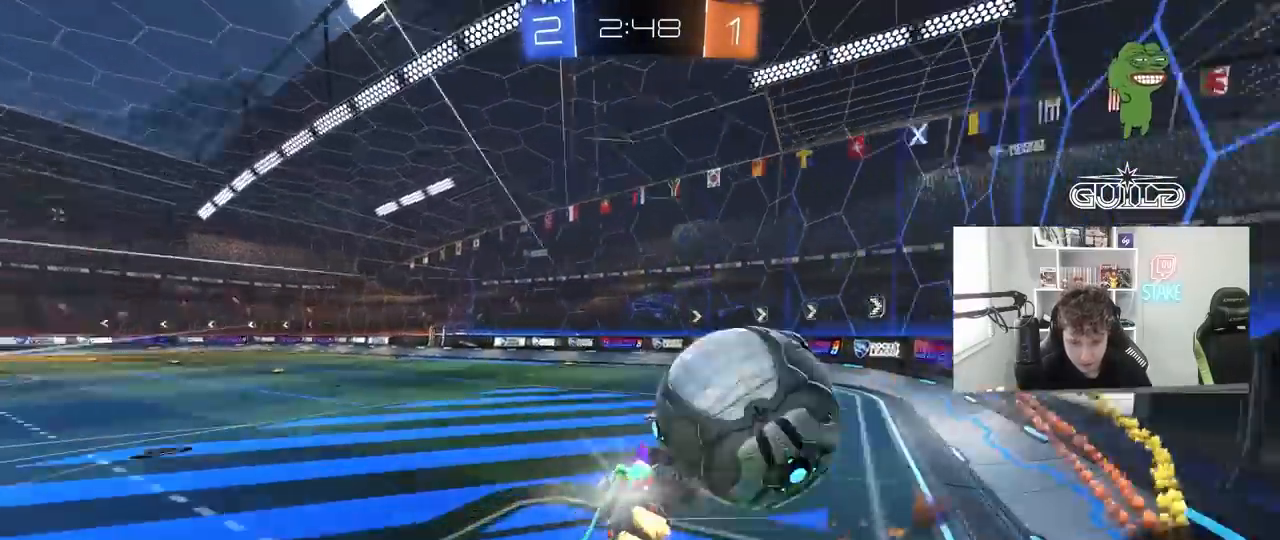
{"keys": ["a", "shift", "w"], "mouse": [], "mouse_move": "still", "events": [[33, "s", "down"], [67, "w", "up"], [167, "mouse_right", "up"], [267, "mouse_left", "up"], [317, "s", "up"], [500, "w", "down"]]}
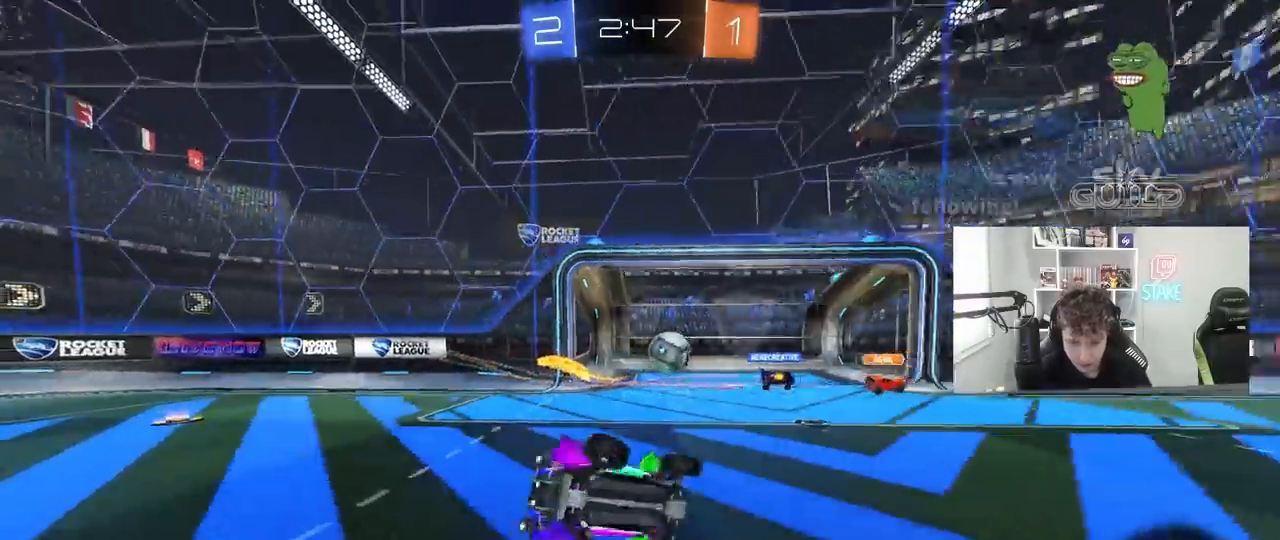
{"keys": ["a"], "mouse": [], "mouse_move": "still", "events": [[50, "shift", "up"], [183, "w", "up"], [233, "a", "up"], [467, "a", "down"]]}
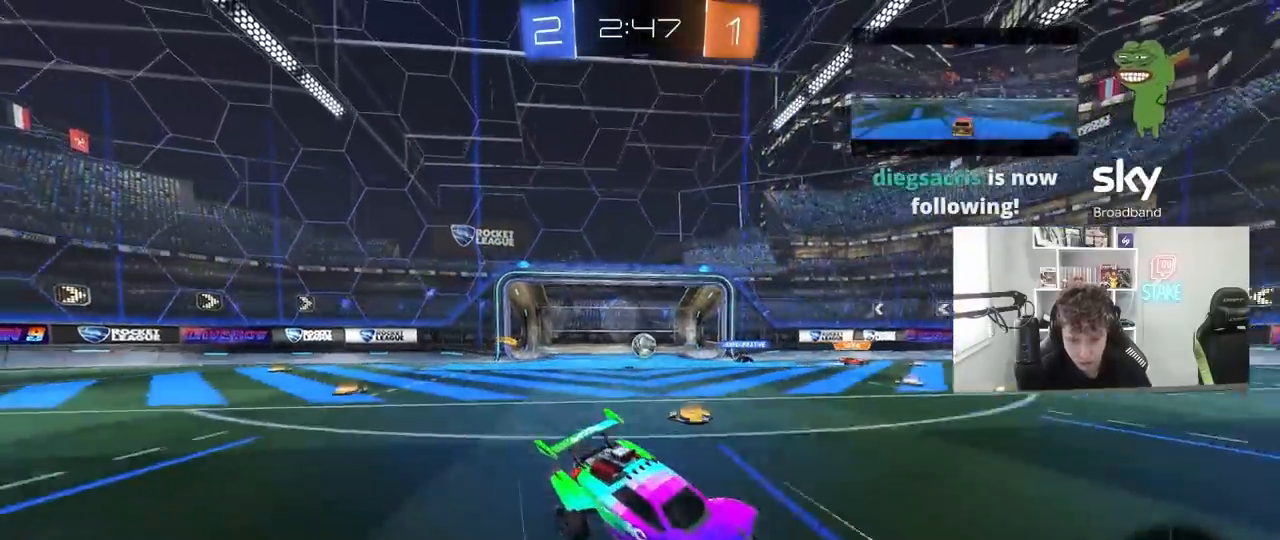
{"keys": ["w"], "mouse": [], "mouse_move": "still", "events": [[17, "w", "down"], [300, "shift", "down"], [383, "shift", "up"], [433, "a", "up"]]}
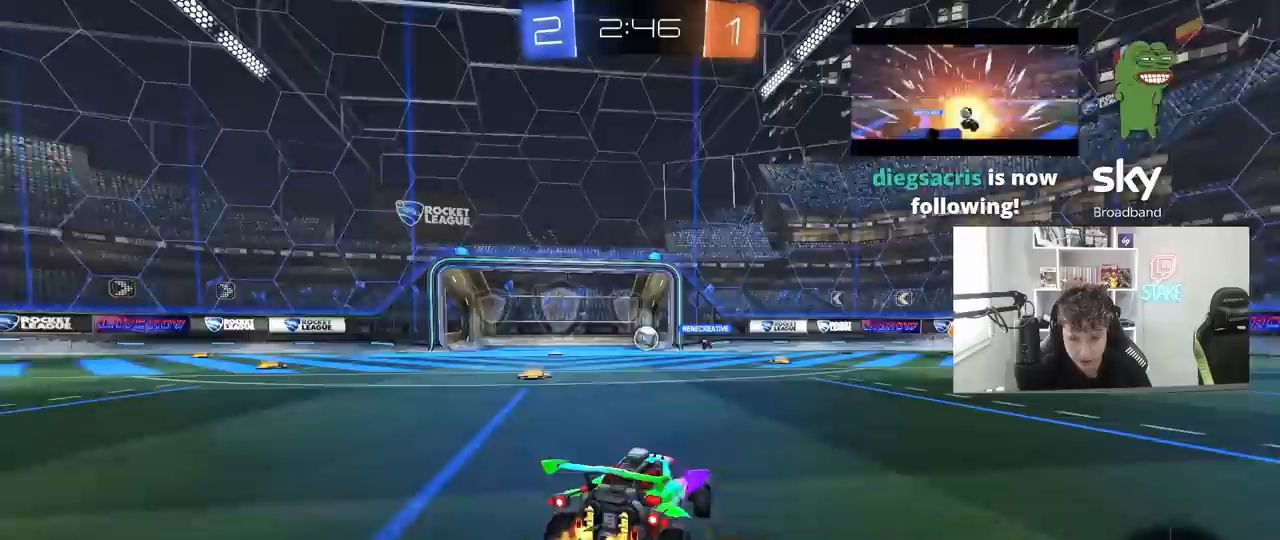
{"keys": ["a", "w"], "mouse": [], "mouse_move": "still", "events": [[83, "a", "down"], [317, "a", "up"], [500, "a", "down"]]}
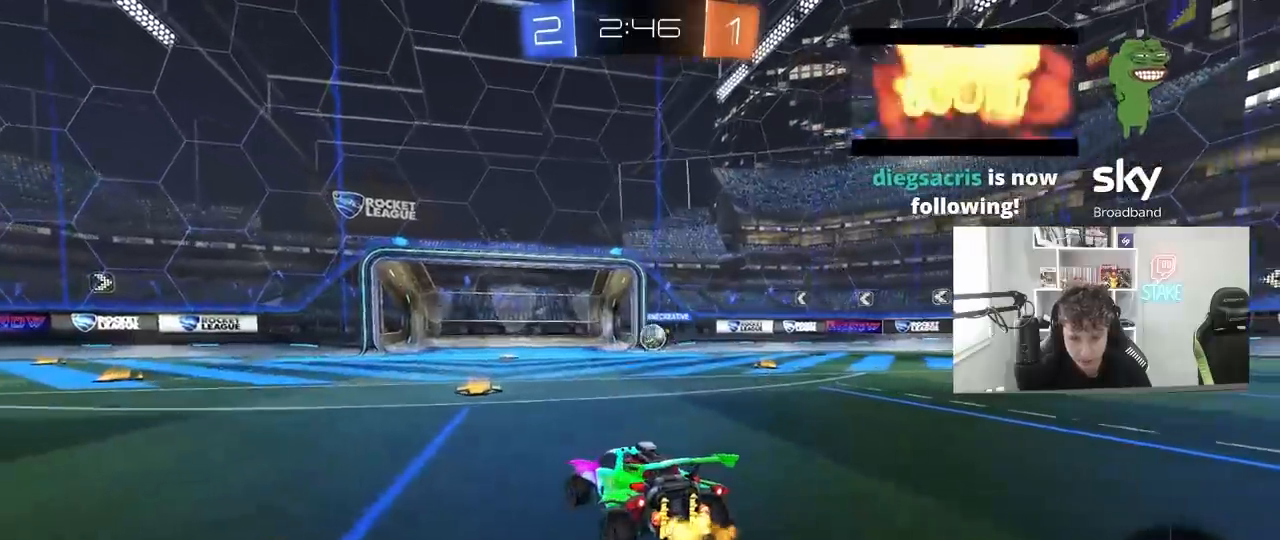
{"keys": ["w"], "mouse": [], "mouse_move": "still", "events": [[100, "a", "up"], [100, "d", "down"], [233, "d", "up"]]}
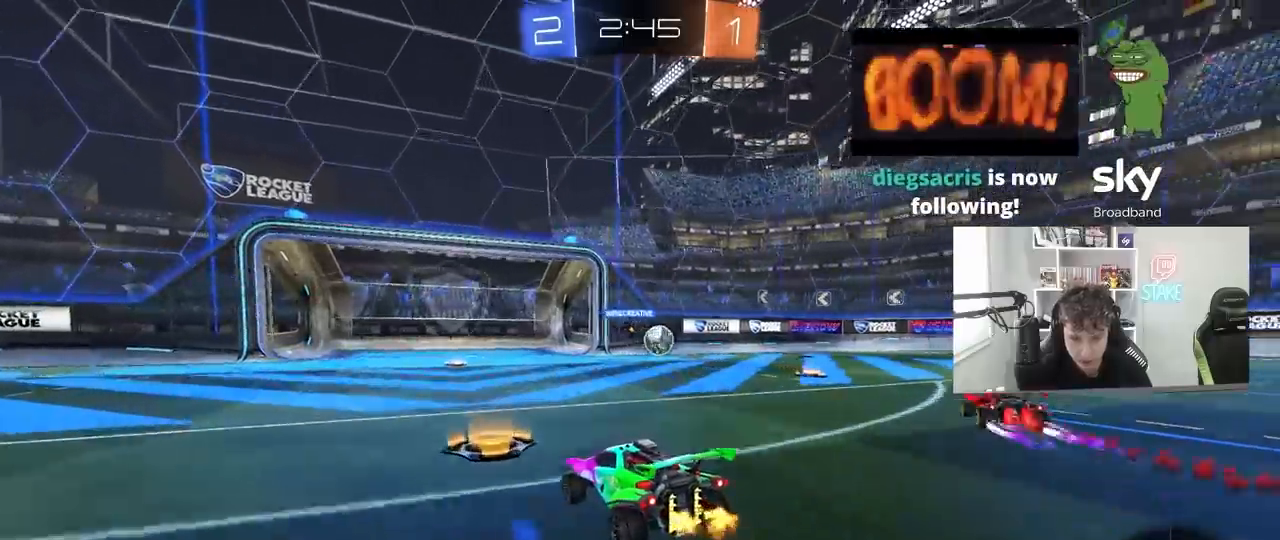
{"keys": ["w"], "mouse": [], "mouse_move": "still", "events": [[150, "d", "down"], [200, "d", "up"], [250, "a", "down"], [350, "a", "up"]]}
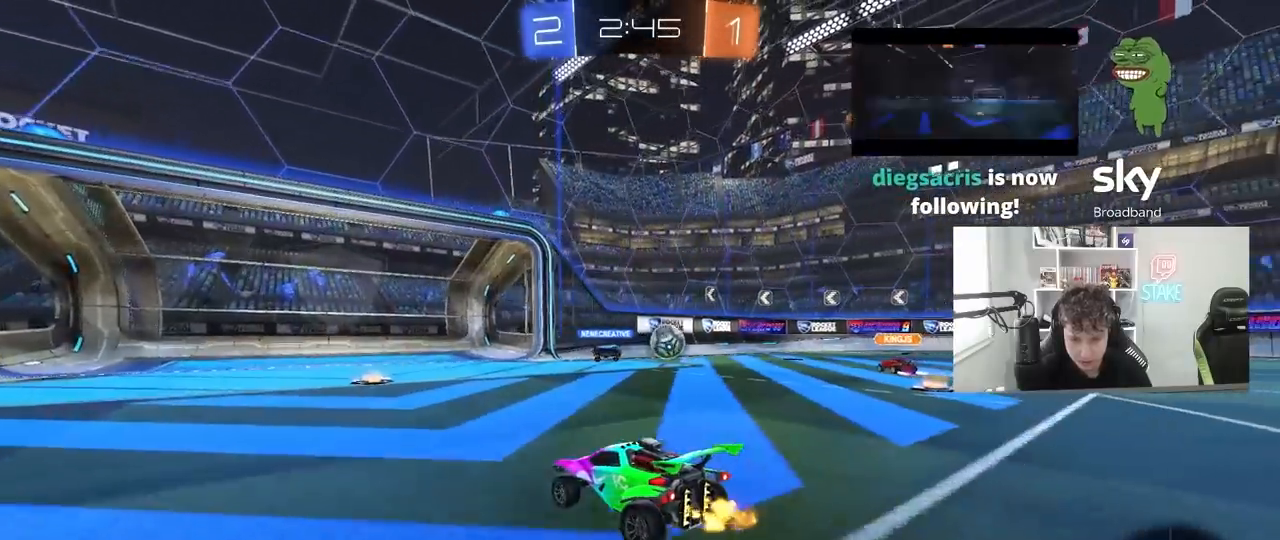
{"keys": ["d", "w"], "mouse": [], "mouse_move": "still", "events": [[500, "d", "down"]]}
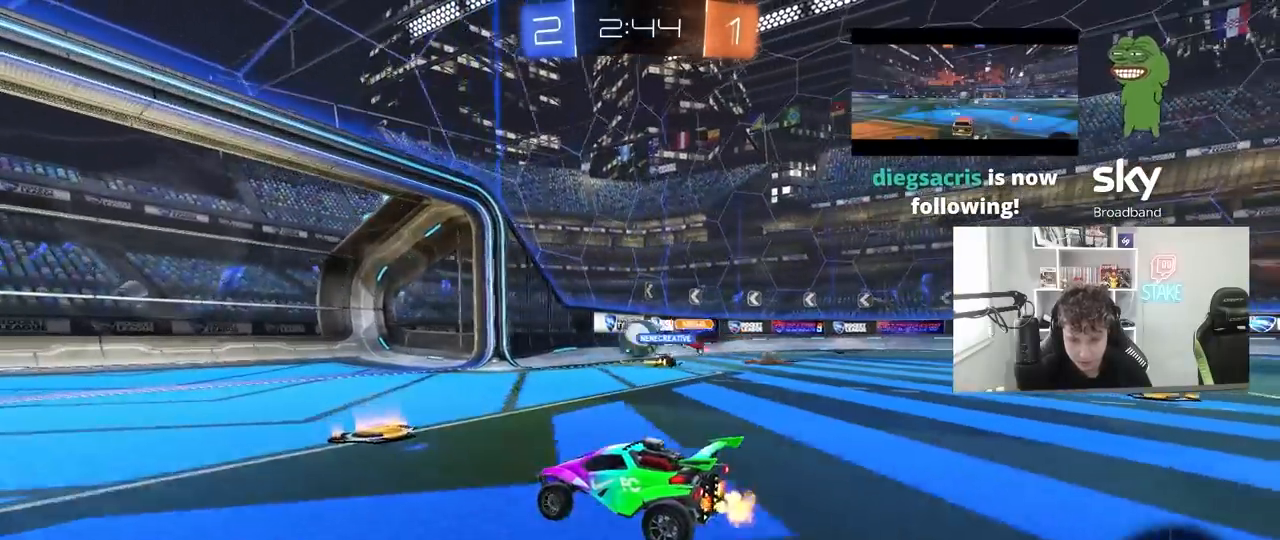
{"keys": ["a"], "mouse": [], "mouse_move": "still", "events": [[100, "shift", "down"], [183, "shift", "up"], [183, "w", "up"], [333, "a", "down"], [333, "d", "up"]]}
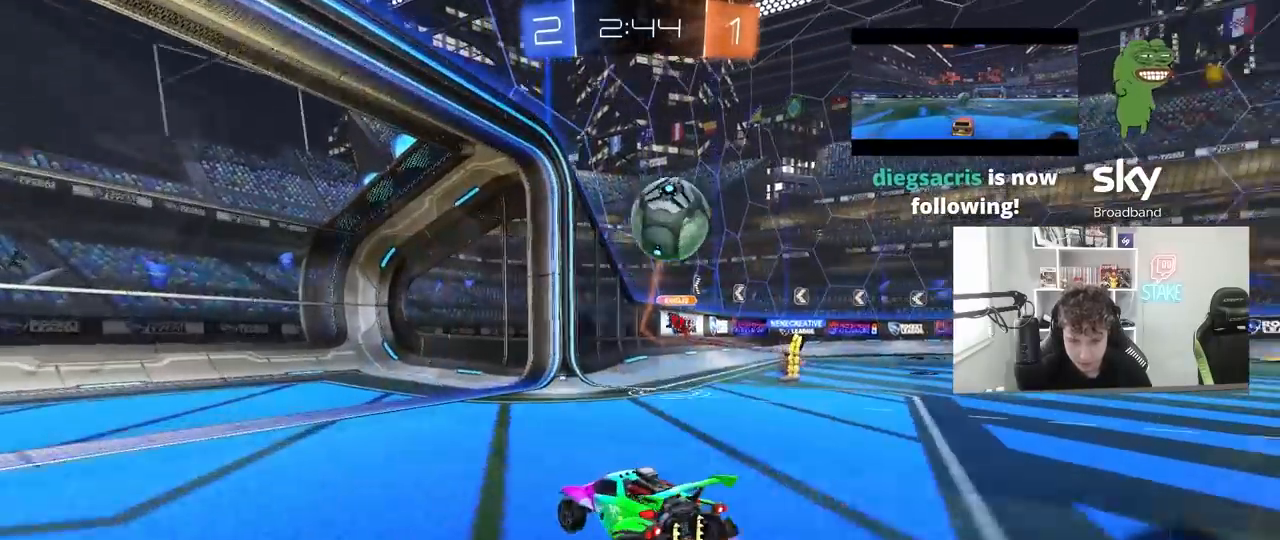
{"keys": ["a", "w"], "mouse": [], "mouse_move": "still", "events": [[17, "shift", "down"], [100, "shift", "up"], [100, "w", "down"]]}
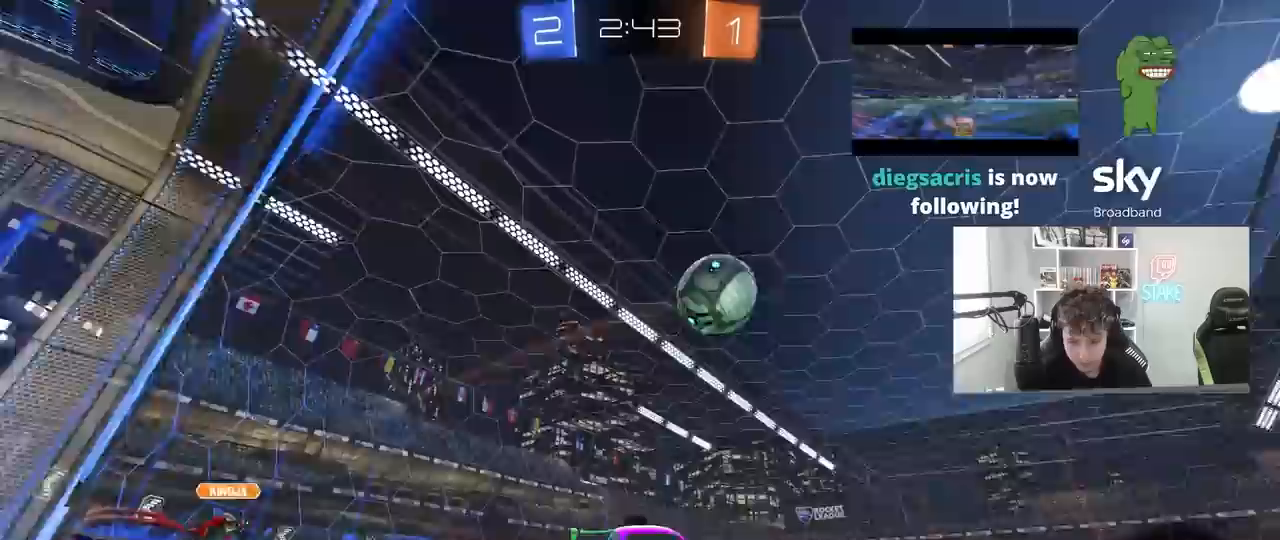
{"keys": ["a", "w"], "mouse": [], "mouse_move": "still", "events": []}
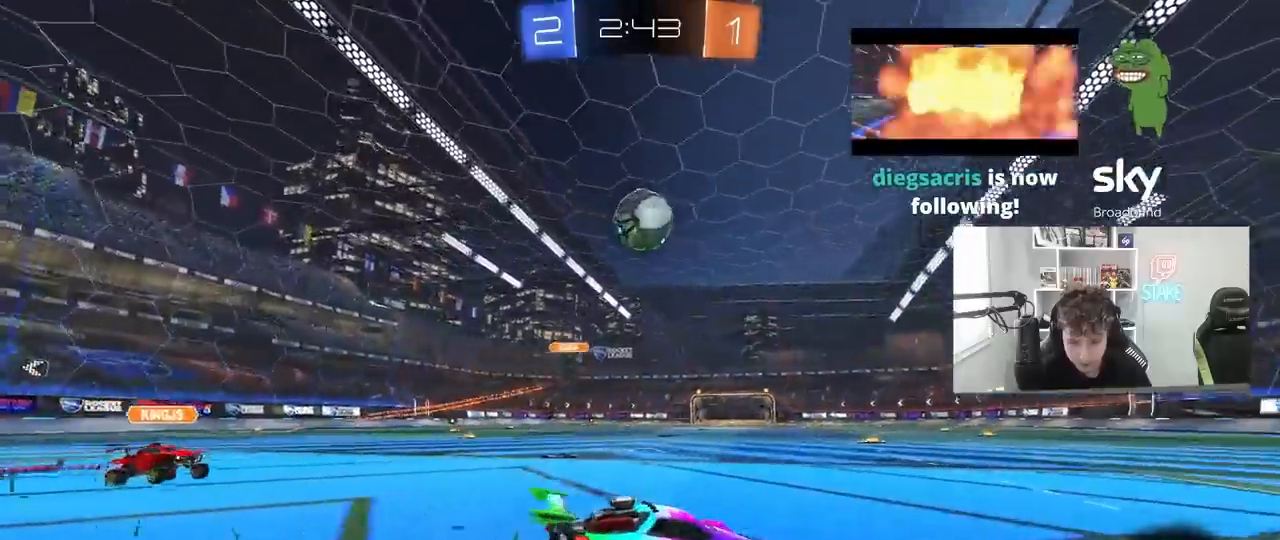
{"keys": ["d", "w"], "mouse": [], "mouse_move": "still", "events": [[50, "a", "up"], [50, "d", "down"], [133, "shift", "down"], [283, "shift", "up"]]}
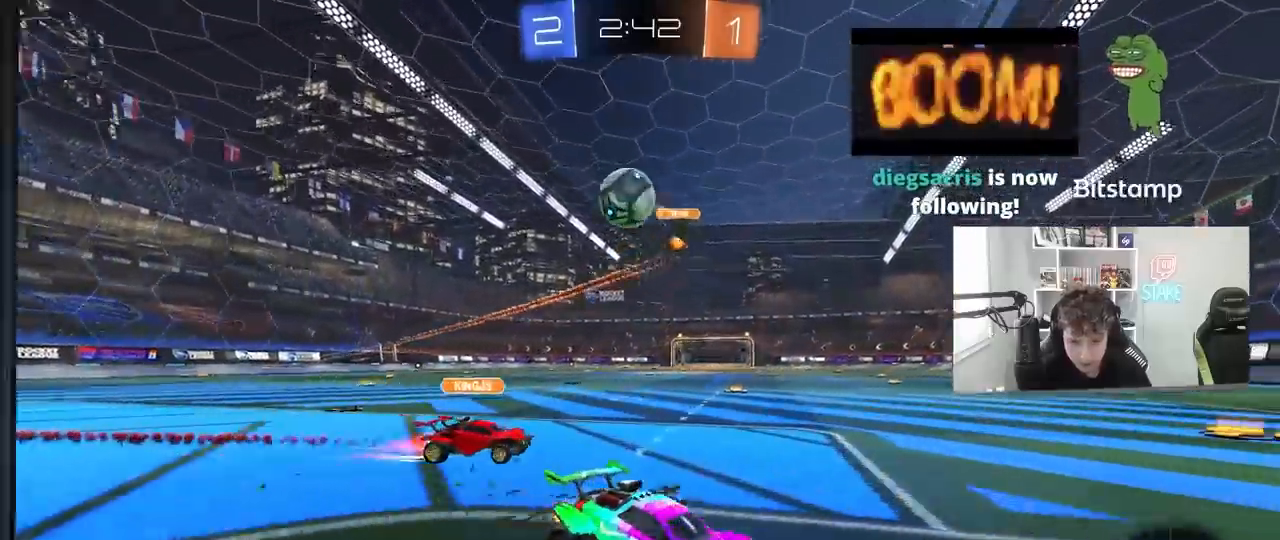
{"keys": ["w"], "mouse": ["left"], "mouse_move": "down-left", "events": [[67, "shift", "down"], [100, "shift", "up"], [333, "d", "up"], [433, "mouse_left", "down"]]}
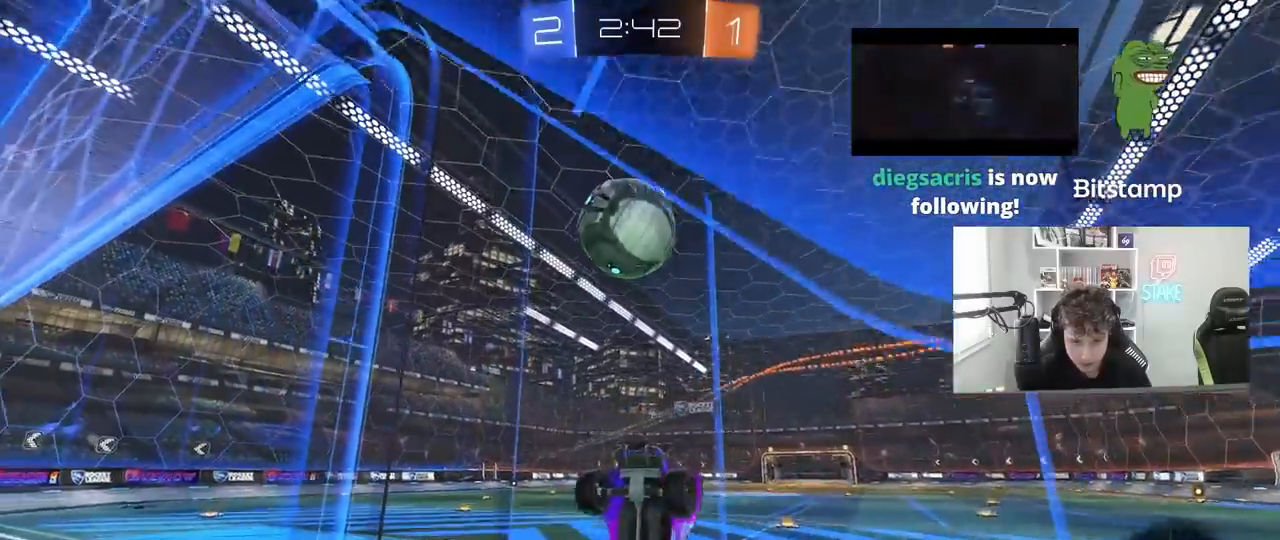
{"keys": ["d", "shift"], "mouse": [], "mouse_move": "still", "events": [[117, "d", "down"], [167, "mouse_right", "down"], [217, "w", "up"], [267, "mouse_right", "up"], [317, "mouse_right", "down"], [317, "shift", "down"], [400, "mouse_left", "up"], [450, "mouse_right", "up"]]}
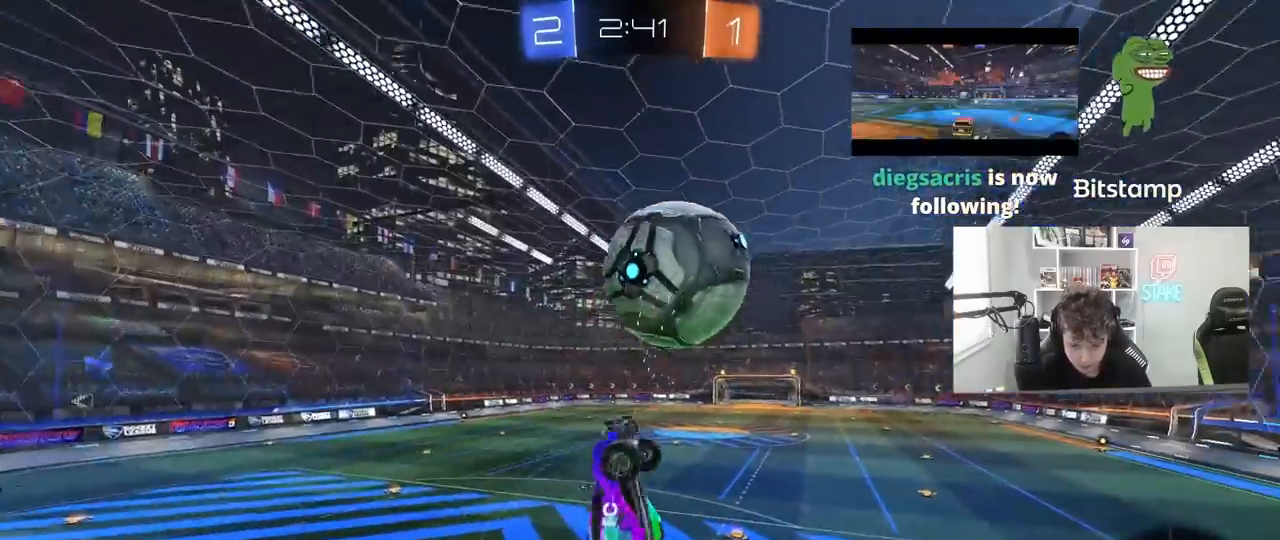
{"keys": ["d", "s"], "mouse": [], "mouse_move": "still", "events": [[50, "shift", "up"], [383, "s", "down"]]}